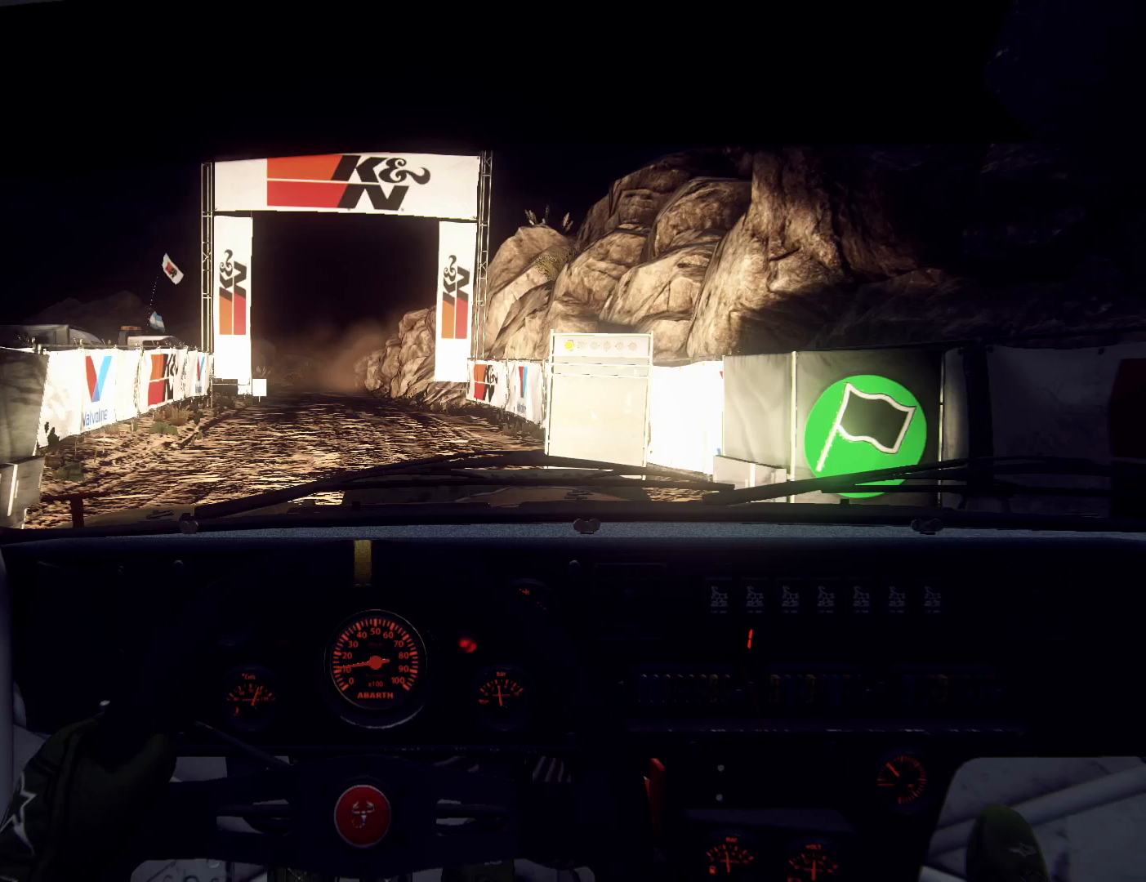
Gameplay with a controller (Xbox layout); each line is a JSON object with the inputs held at the frame after it. "events" lists button and stick changes between this image and that frame as [ms after this image, input, new state], when the widget could be followed in between.
{"buttons": [], "left_stick": "center", "right_stick": "center", "events": []}
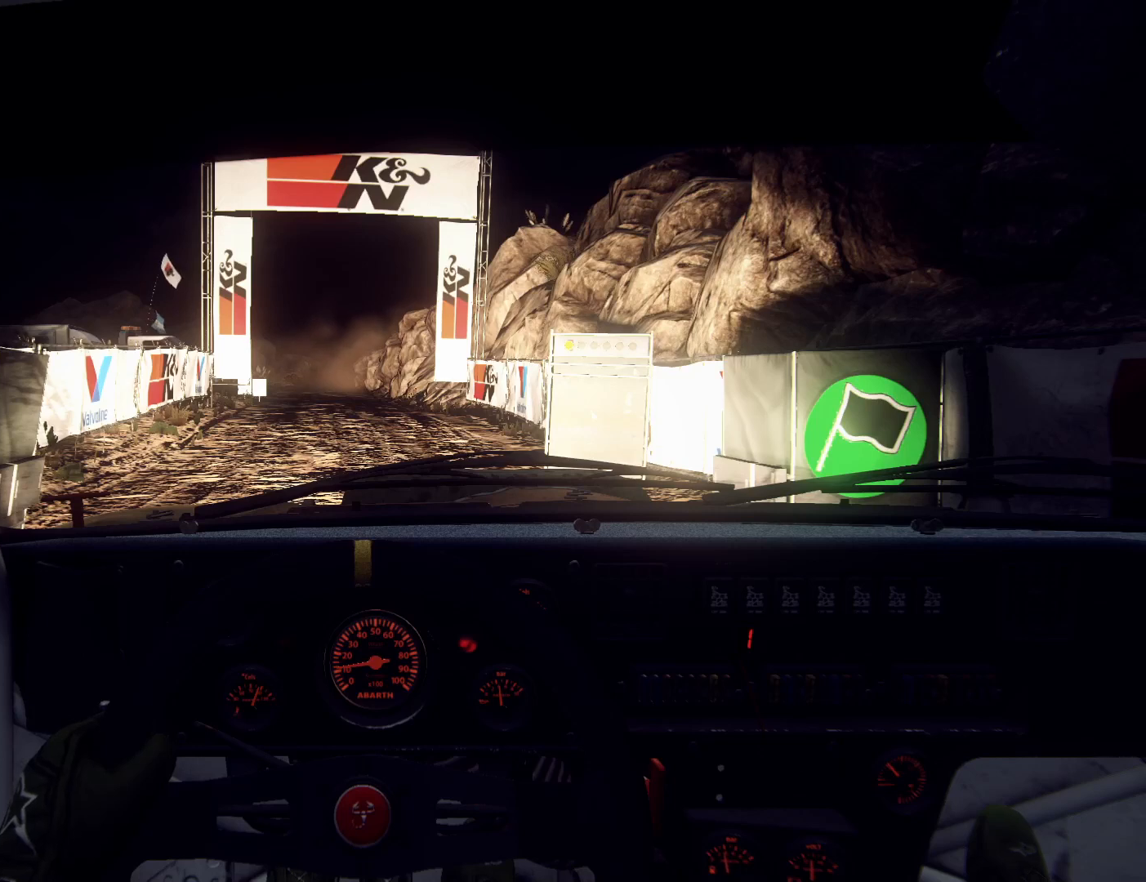
{"buttons": [], "left_stick": "center", "right_stick": "center", "events": []}
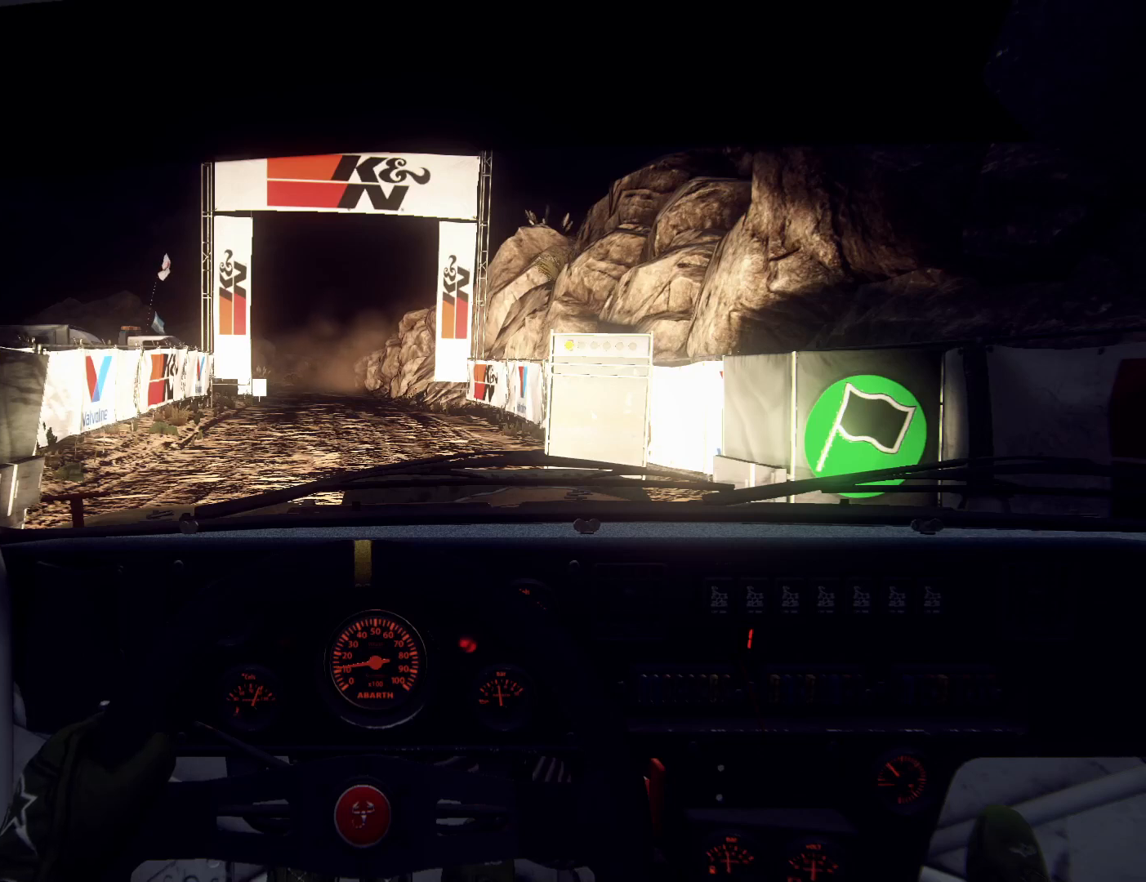
{"buttons": ["R2"], "left_stick": "center", "right_stick": "center", "events": [[100, "R2", "down"]]}
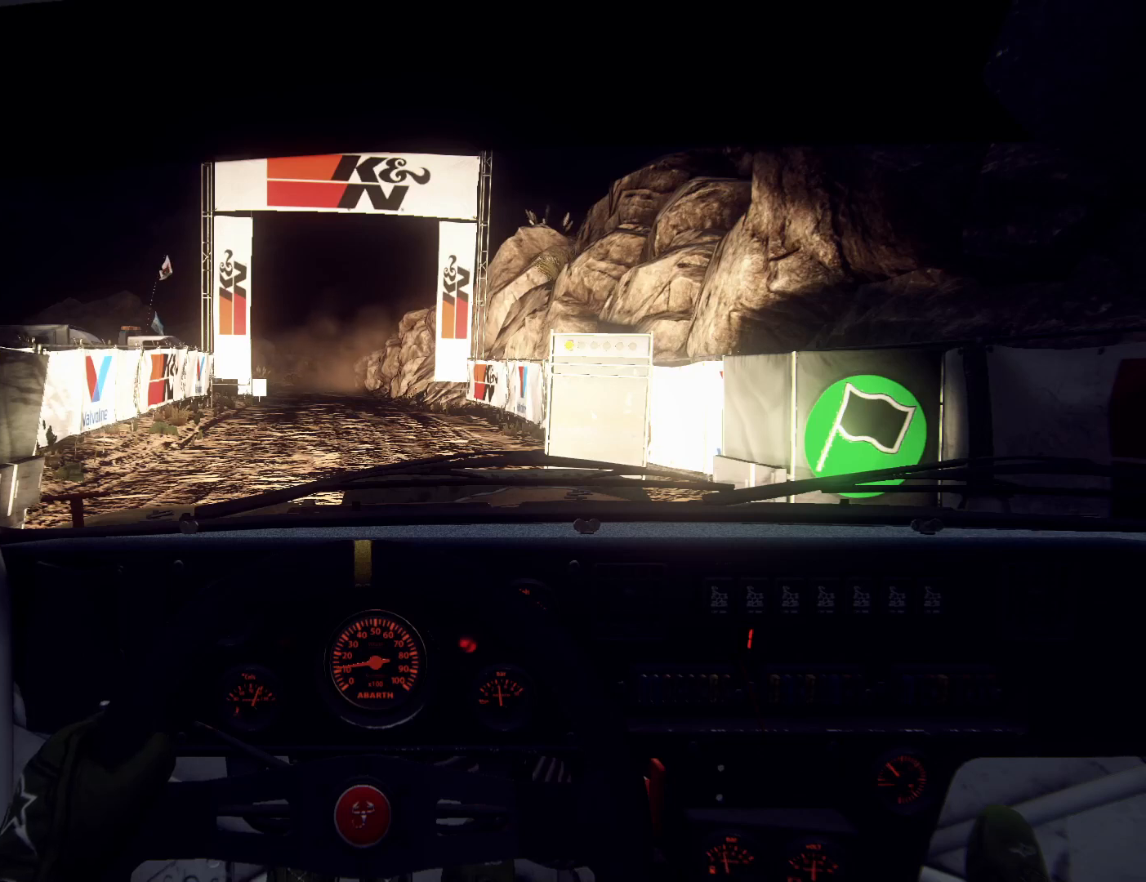
{"buttons": ["R2"], "left_stick": "center", "right_stick": "center", "events": []}
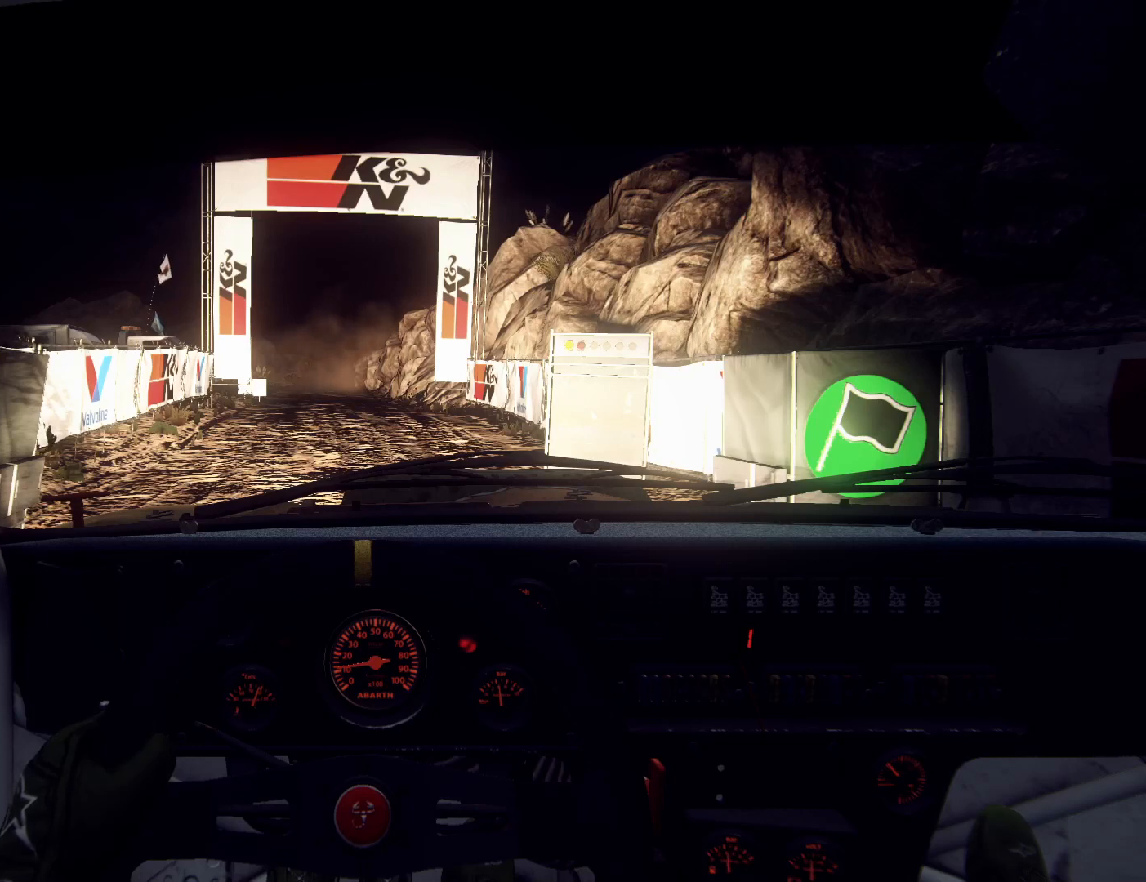
{"buttons": ["R2"], "left_stick": "center", "right_stick": "up", "events": [[433, "right_stick", "up"]]}
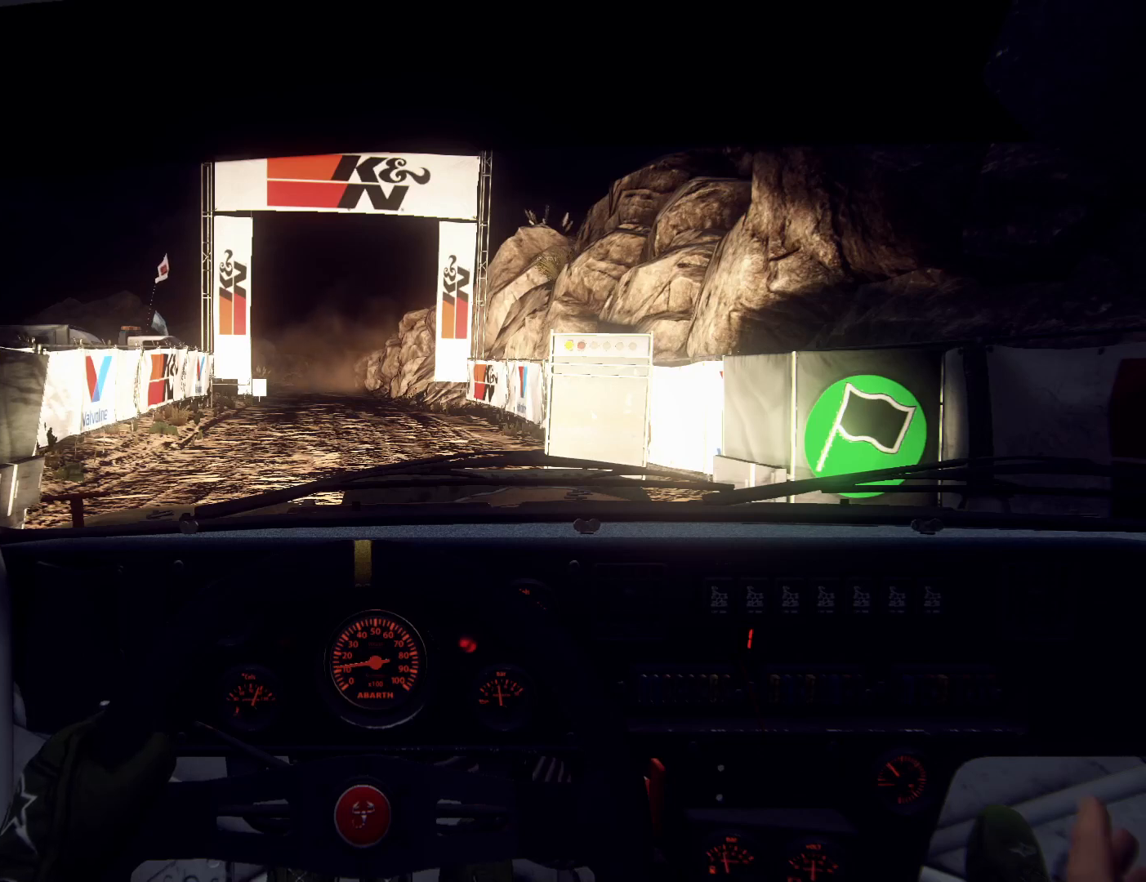
{"buttons": ["R2"], "left_stick": "center", "right_stick": "up", "events": []}
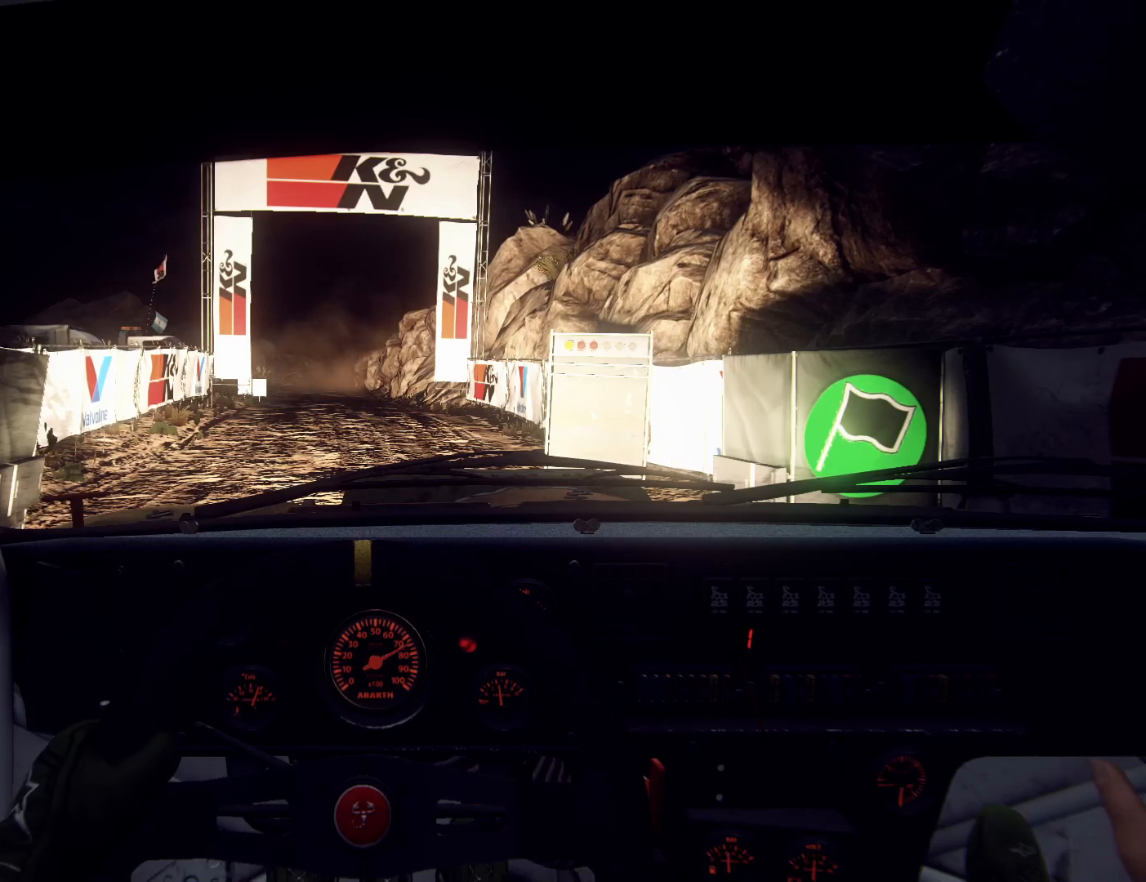
{"buttons": ["R2"], "left_stick": "center", "right_stick": "center", "events": [[67, "right_stick", "center"]]}
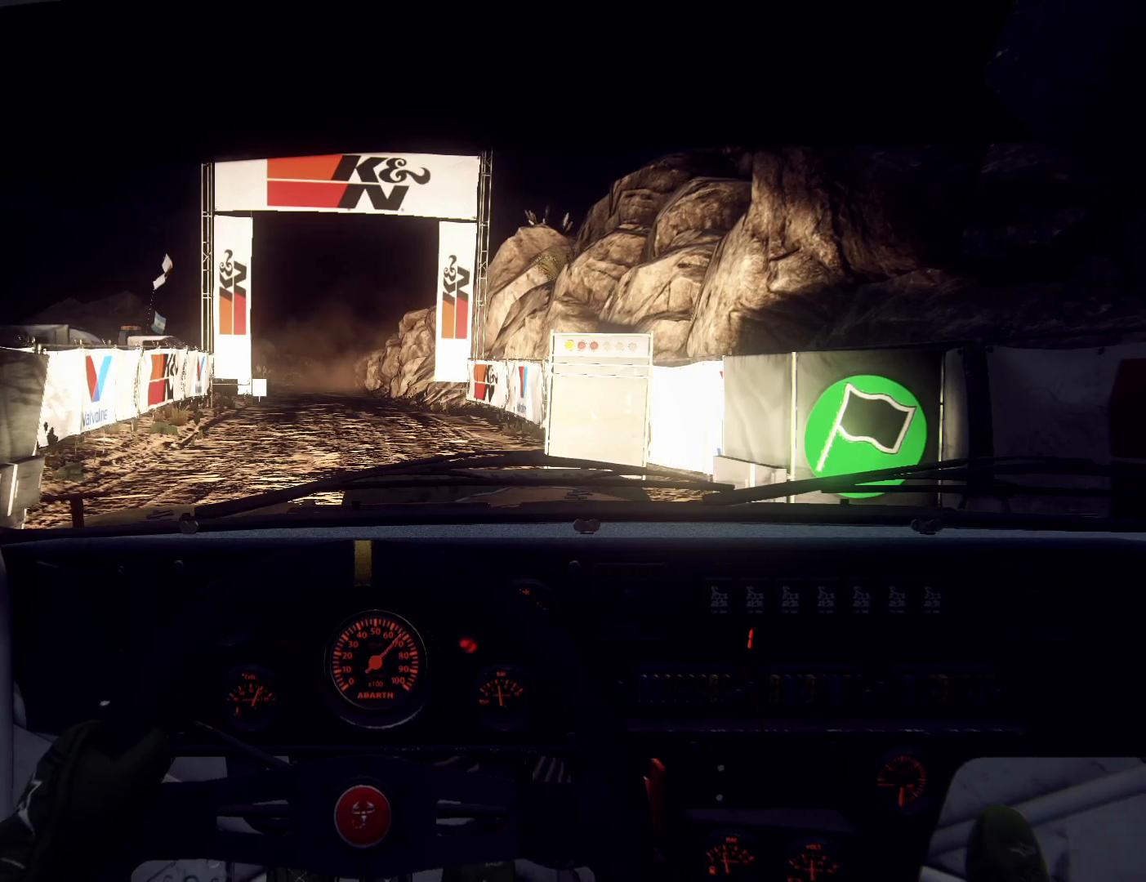
{"buttons": ["R2"], "left_stick": "center", "right_stick": "up", "events": [[267, "right_stick", "up"]]}
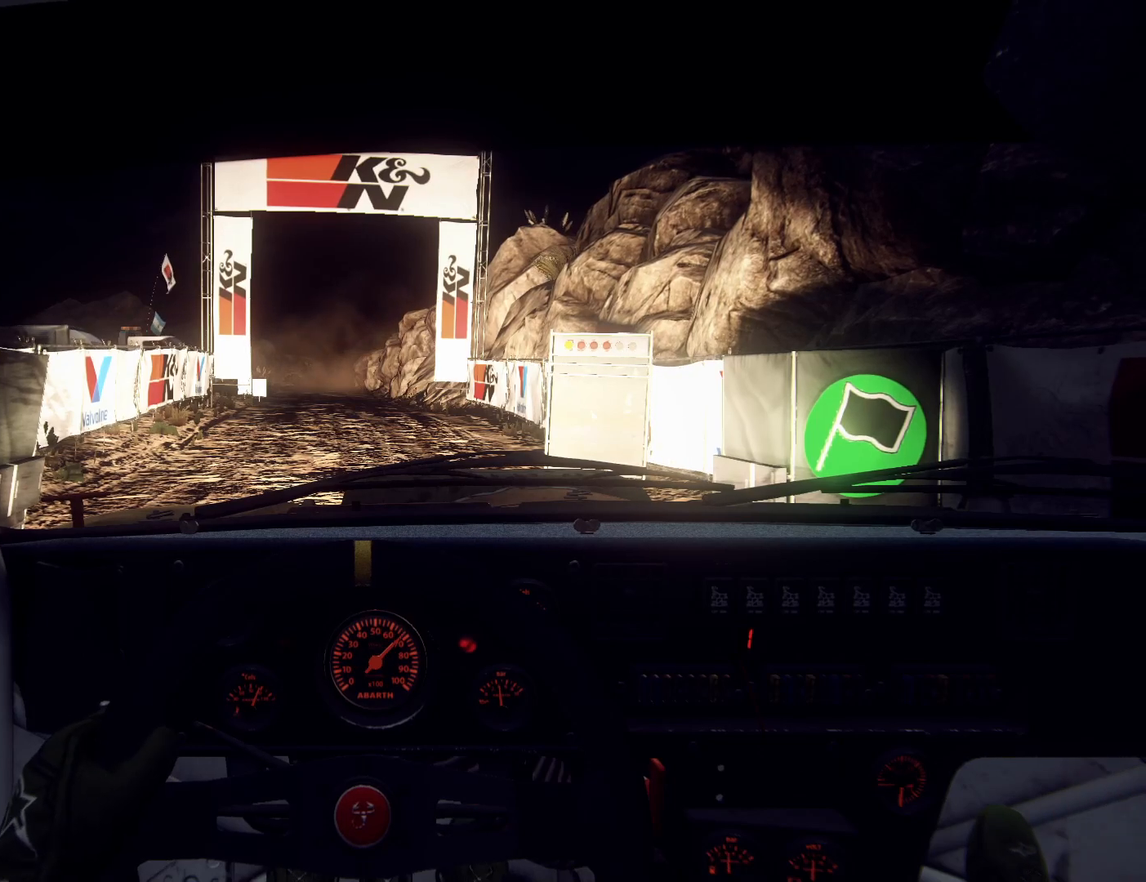
{"buttons": ["R2"], "left_stick": "center", "right_stick": "center", "events": [[133, "right_stick", "center"]]}
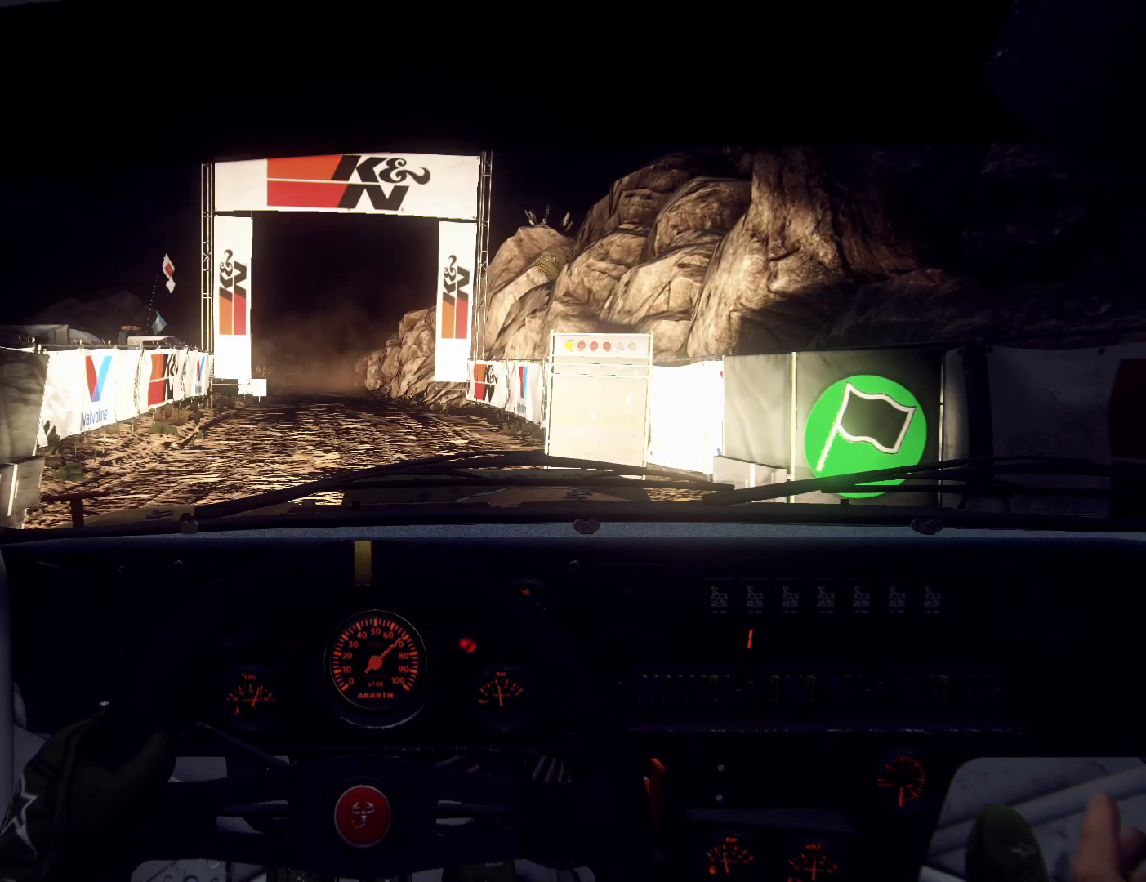
{"buttons": ["R2"], "left_stick": "center", "right_stick": "center", "events": [[33, "right_stick", "up"], [300, "right_stick", "center"]]}
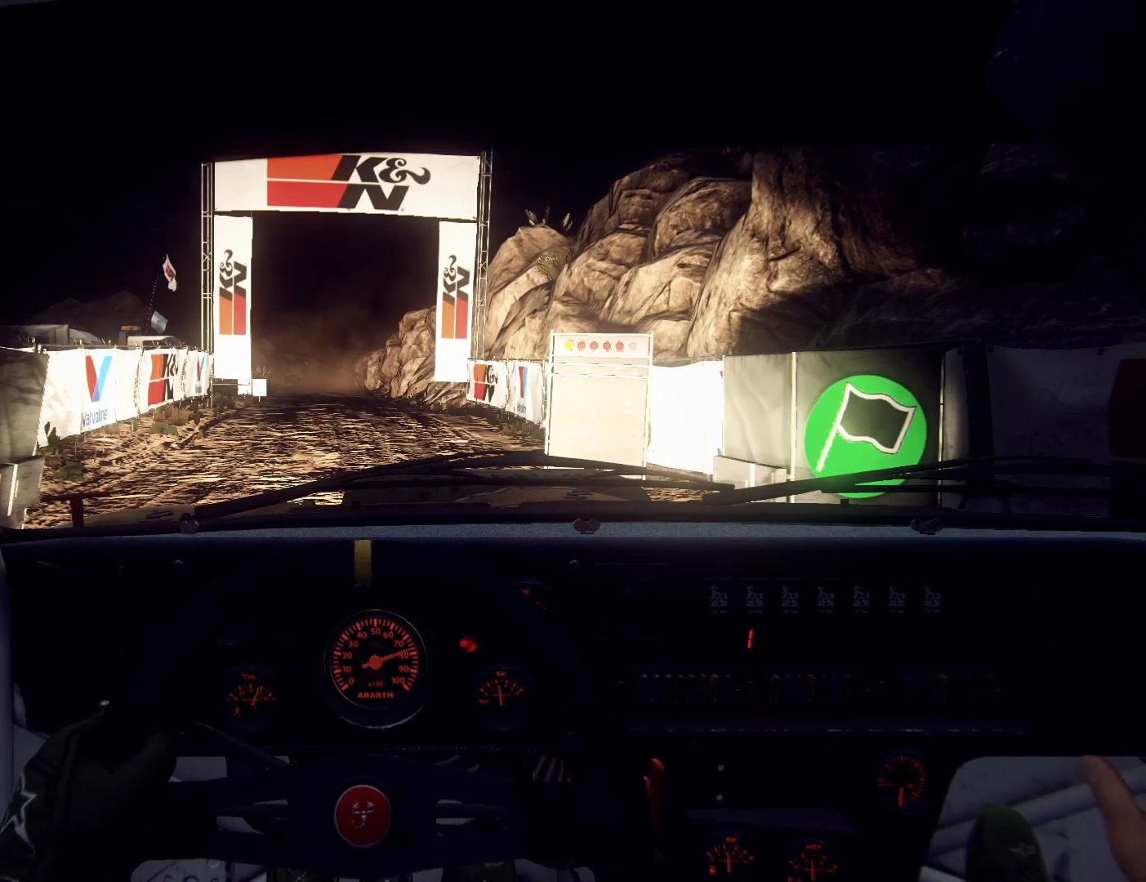
{"buttons": ["R2"], "left_stick": "center", "right_stick": "up", "events": [[33, "right_stick", "up"], [200, "right_stick", "center"], [400, "right_stick", "up"]]}
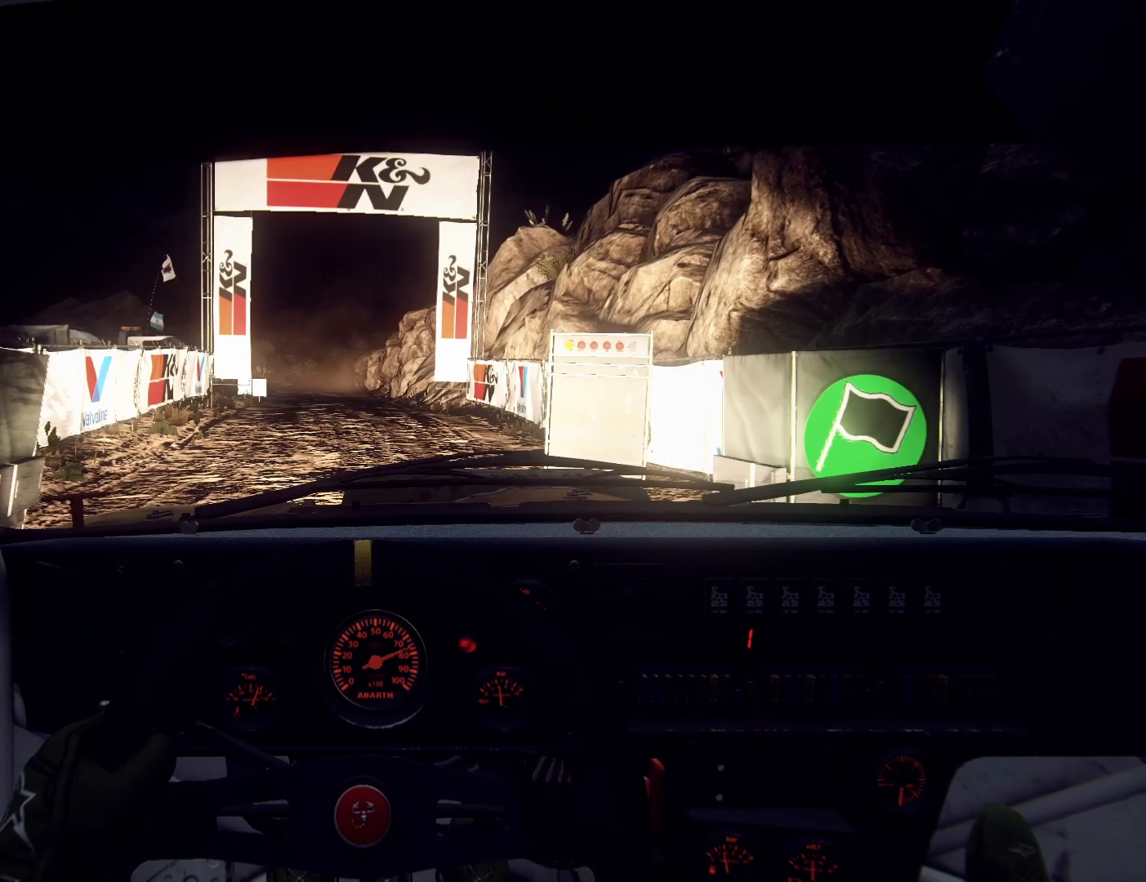
{"buttons": ["R2"], "left_stick": "center", "right_stick": "up", "events": []}
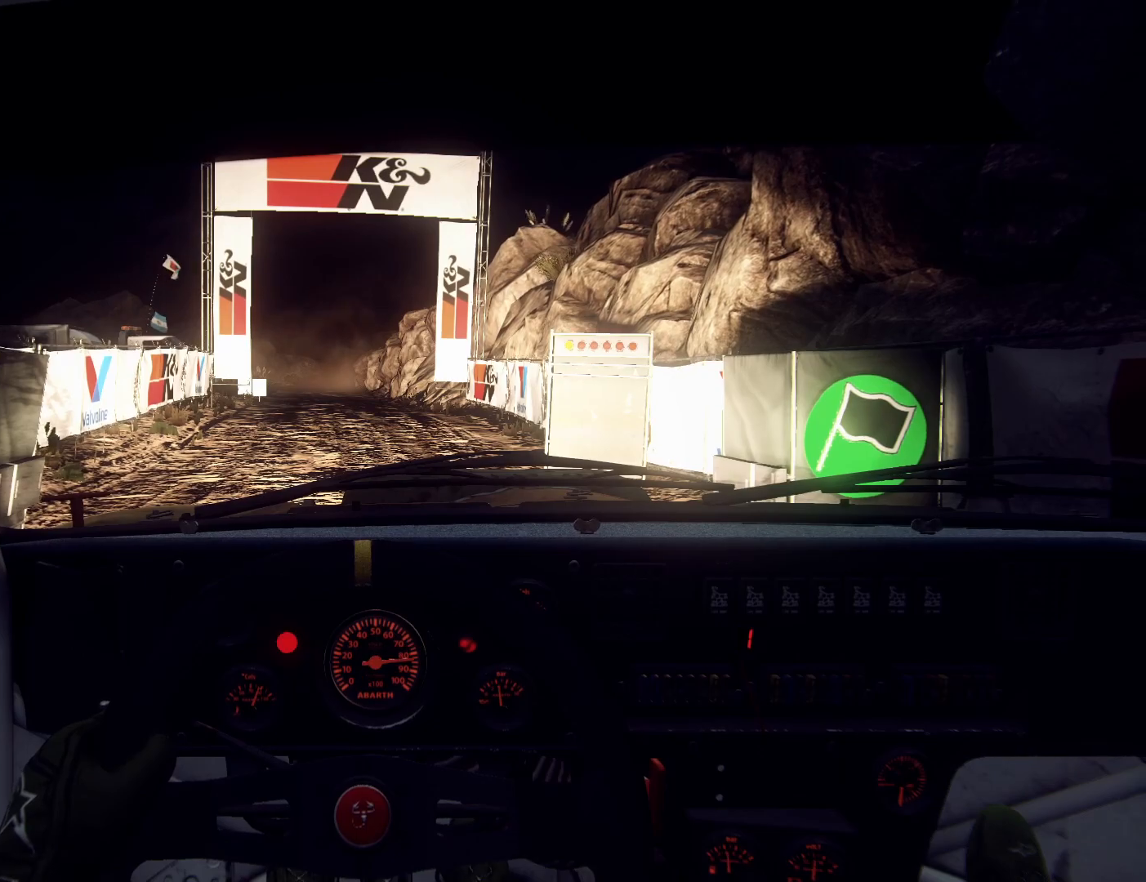
{"buttons": ["R2"], "left_stick": "center", "right_stick": "up", "events": []}
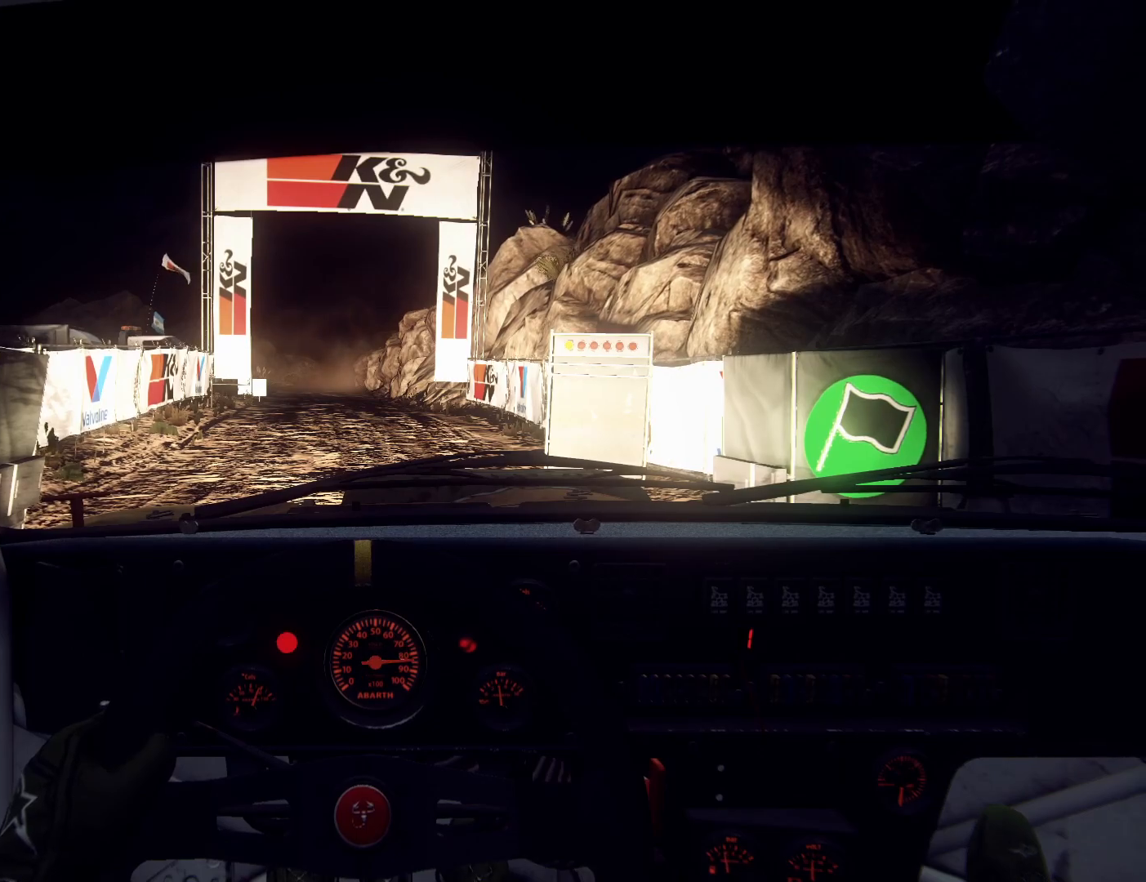
{"buttons": [], "left_stick": "center", "right_stick": "up", "events": [[200, "R2", "up"]]}
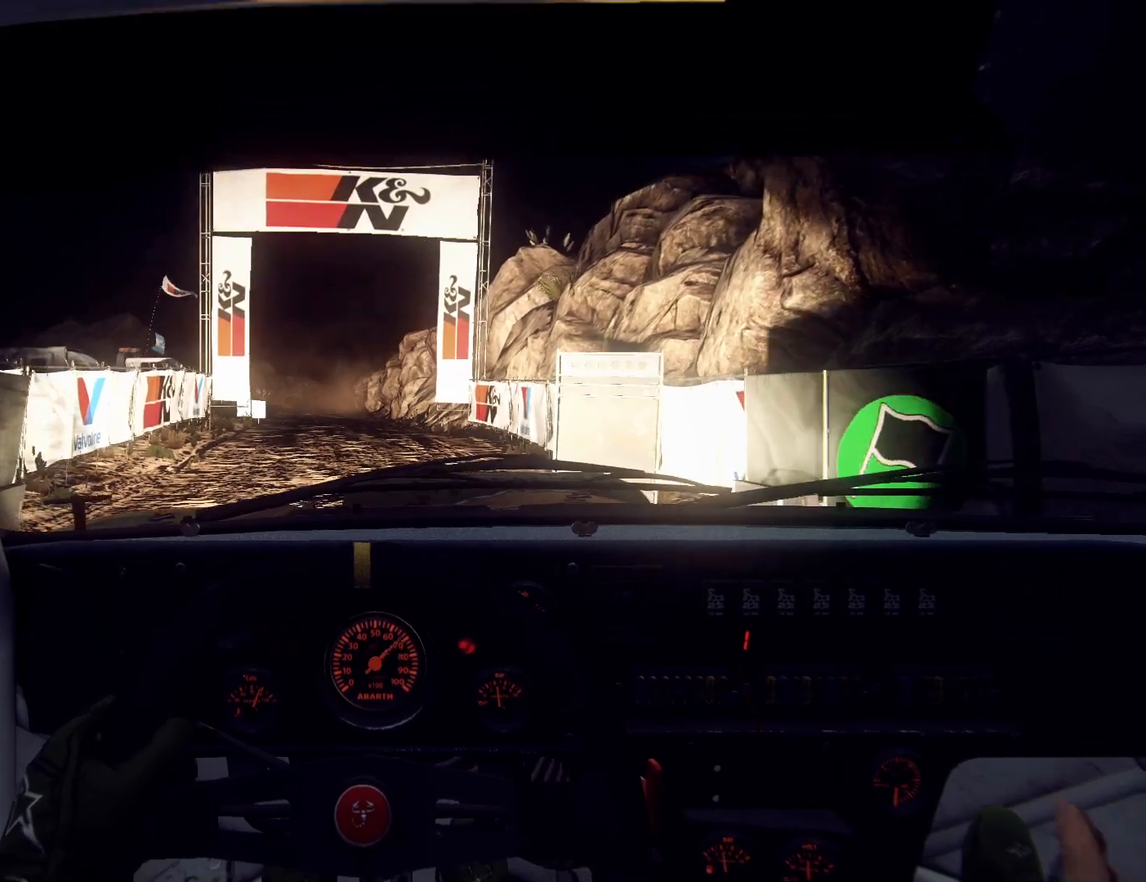
{"buttons": [], "left_stick": "down-left", "right_stick": "up", "events": [[367, "left_stick", "down-left"]]}
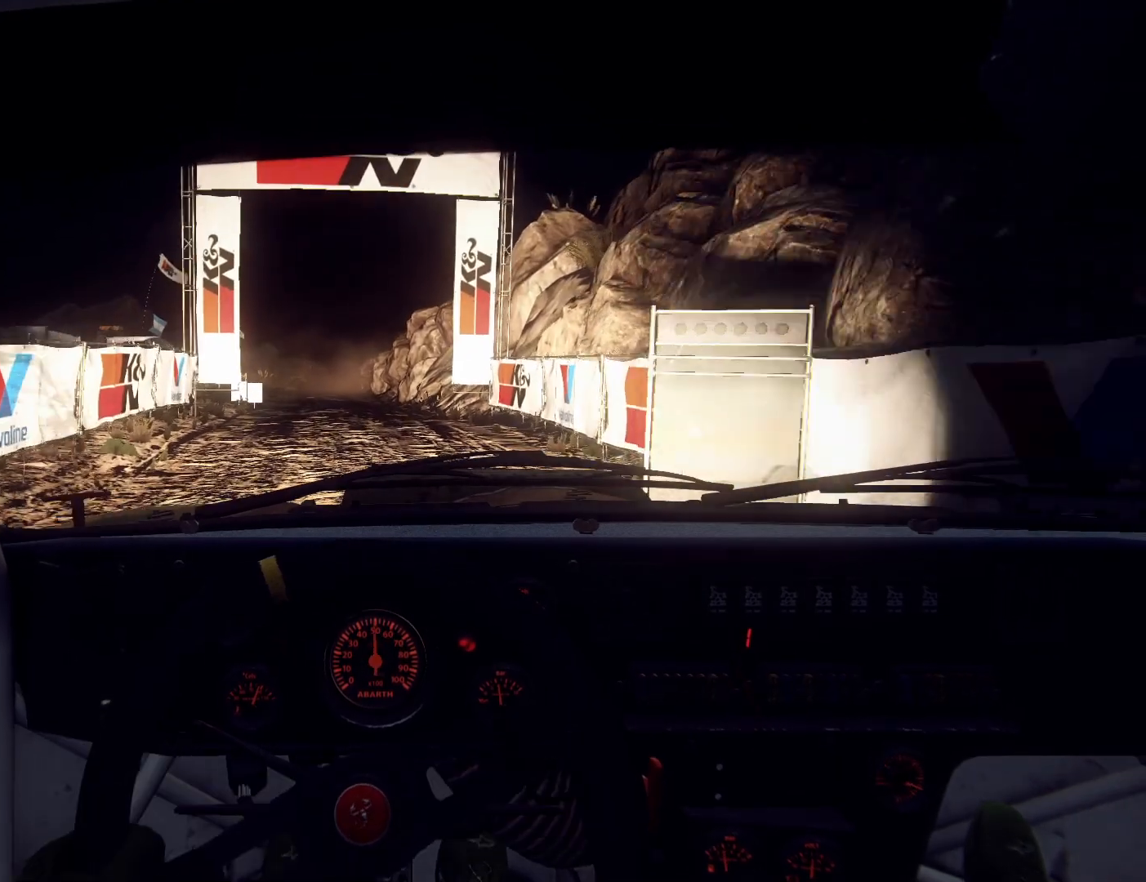
{"buttons": [], "left_stick": "center", "right_stick": "up", "events": [[33, "left_stick", "center"], [167, "left_stick", "down-left"], [300, "left_stick", "center"]]}
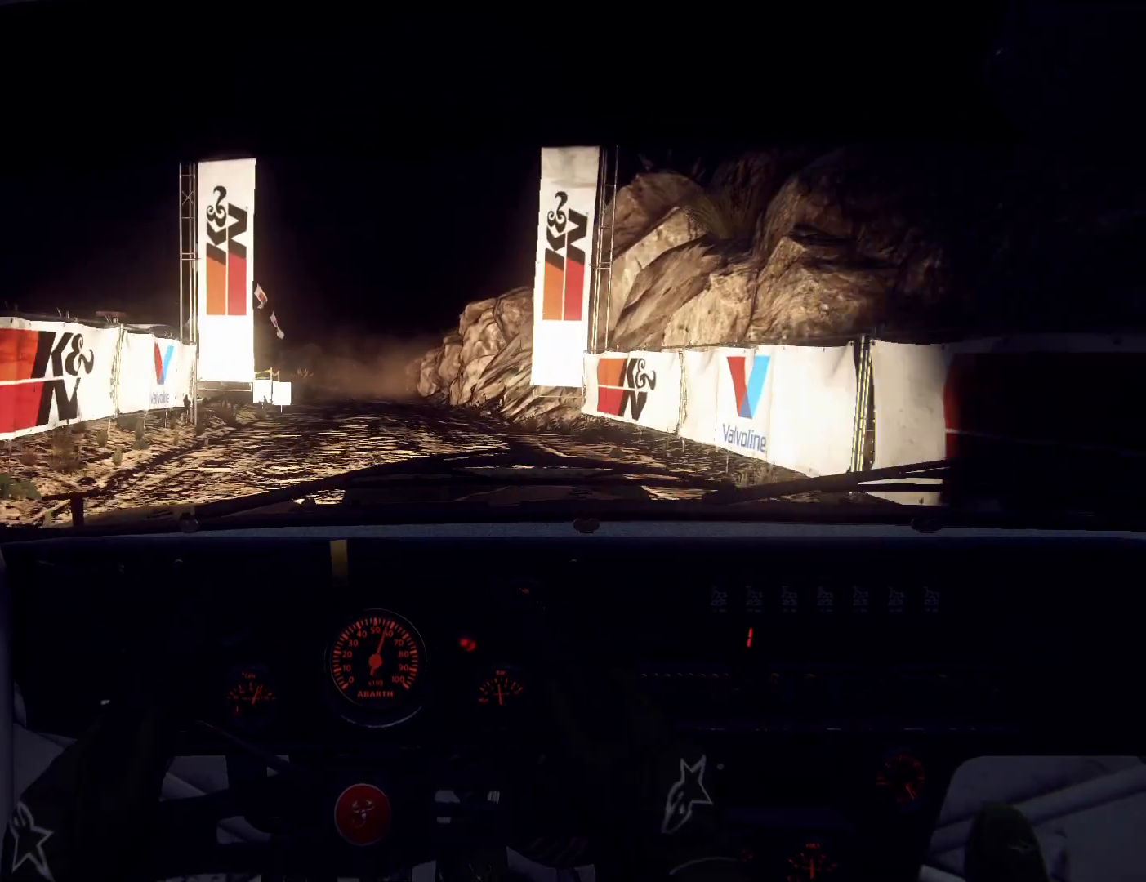
{"buttons": [], "left_stick": "left", "right_stick": "up", "events": [[67, "left_stick", "right"], [200, "left_stick", "center"], [400, "left_stick", "left"]]}
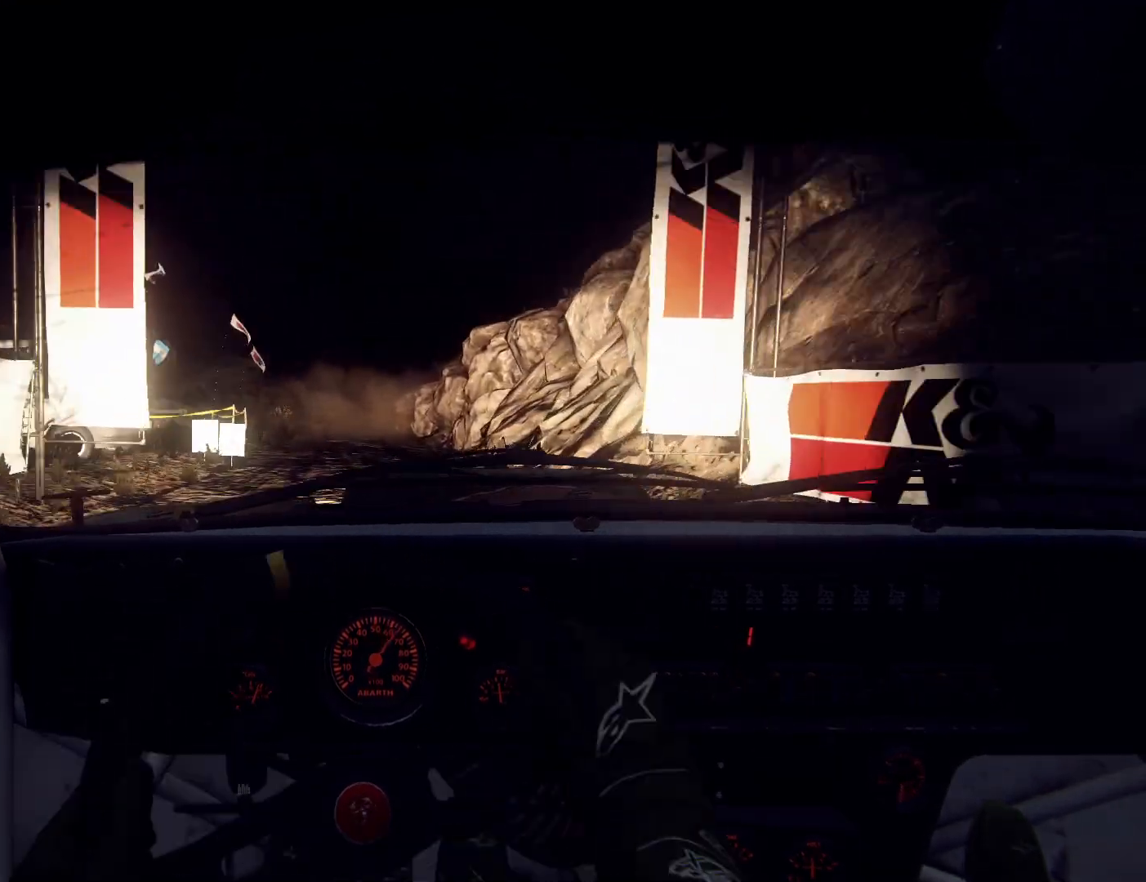
{"buttons": [], "left_stick": "center", "right_stick": "up", "events": [[67, "left_stick", "center"], [333, "left_stick", "right"], [467, "left_stick", "center"]]}
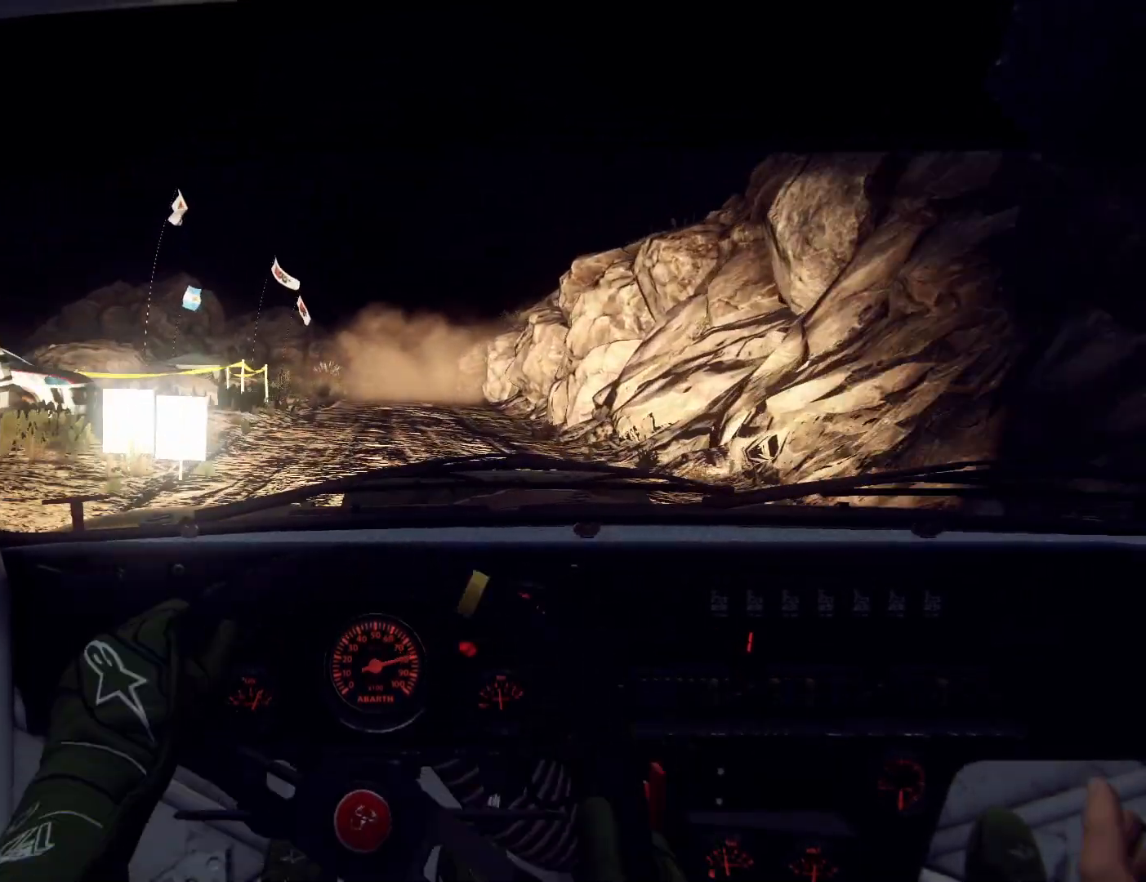
{"buttons": [], "left_stick": "right", "right_stick": "up", "events": [[233, "R1", "down"], [367, "R1", "up"], [467, "left_stick", "right"]]}
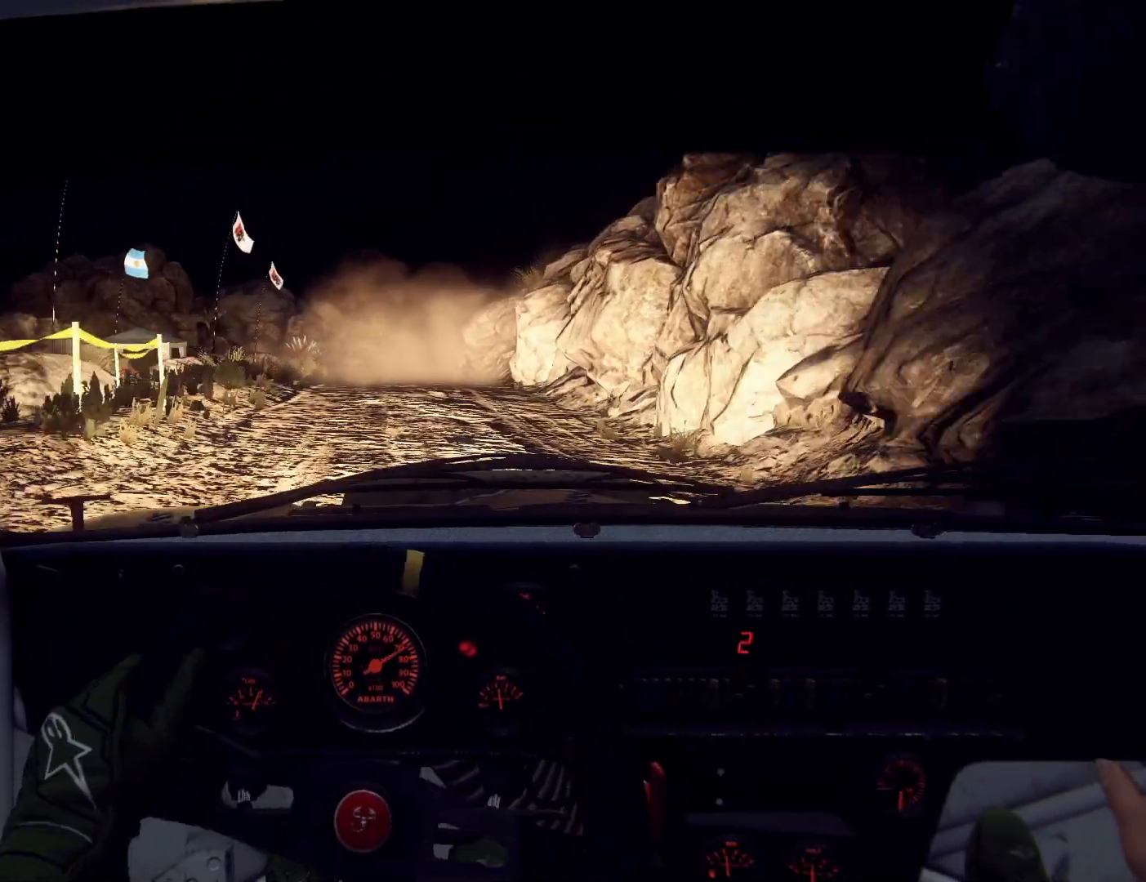
{"buttons": [], "left_stick": "right", "right_stick": "up", "events": [[67, "left_stick", "center"], [467, "left_stick", "right"]]}
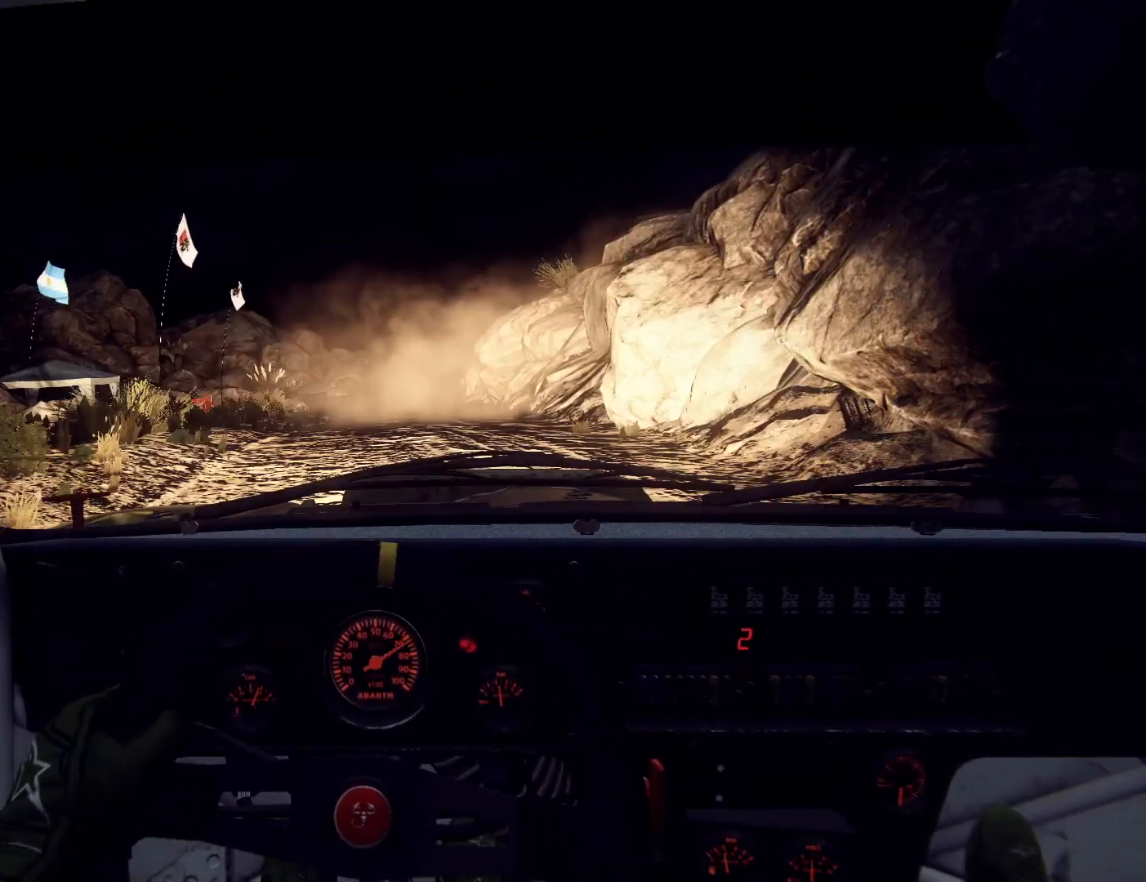
{"buttons": [], "left_stick": "down-left", "right_stick": "up", "events": [[100, "left_stick", "center"], [433, "left_stick", "down-left"]]}
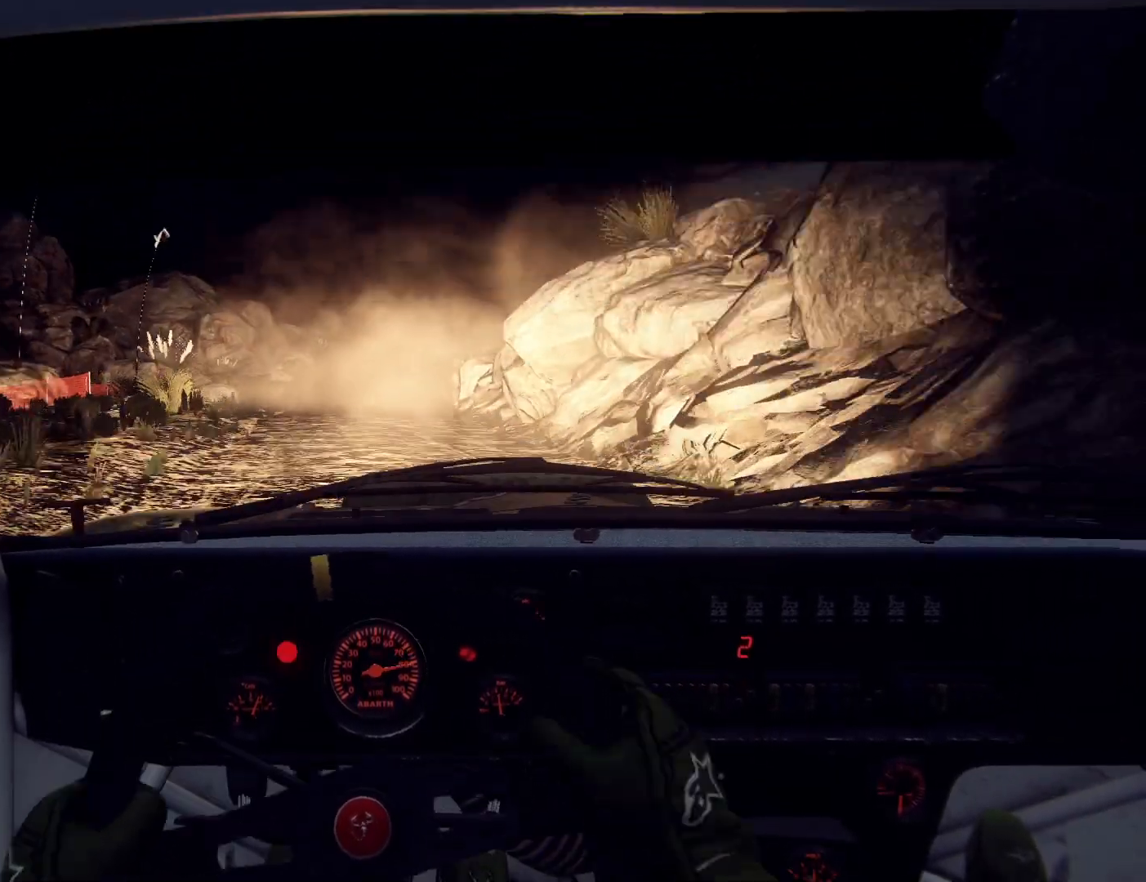
{"buttons": ["L2"], "left_stick": "right", "right_stick": "up", "events": [[167, "R1", "down"], [167, "left_stick", "center"], [200, "R1", "up"], [333, "left_stick", "right"], [467, "L2", "down"]]}
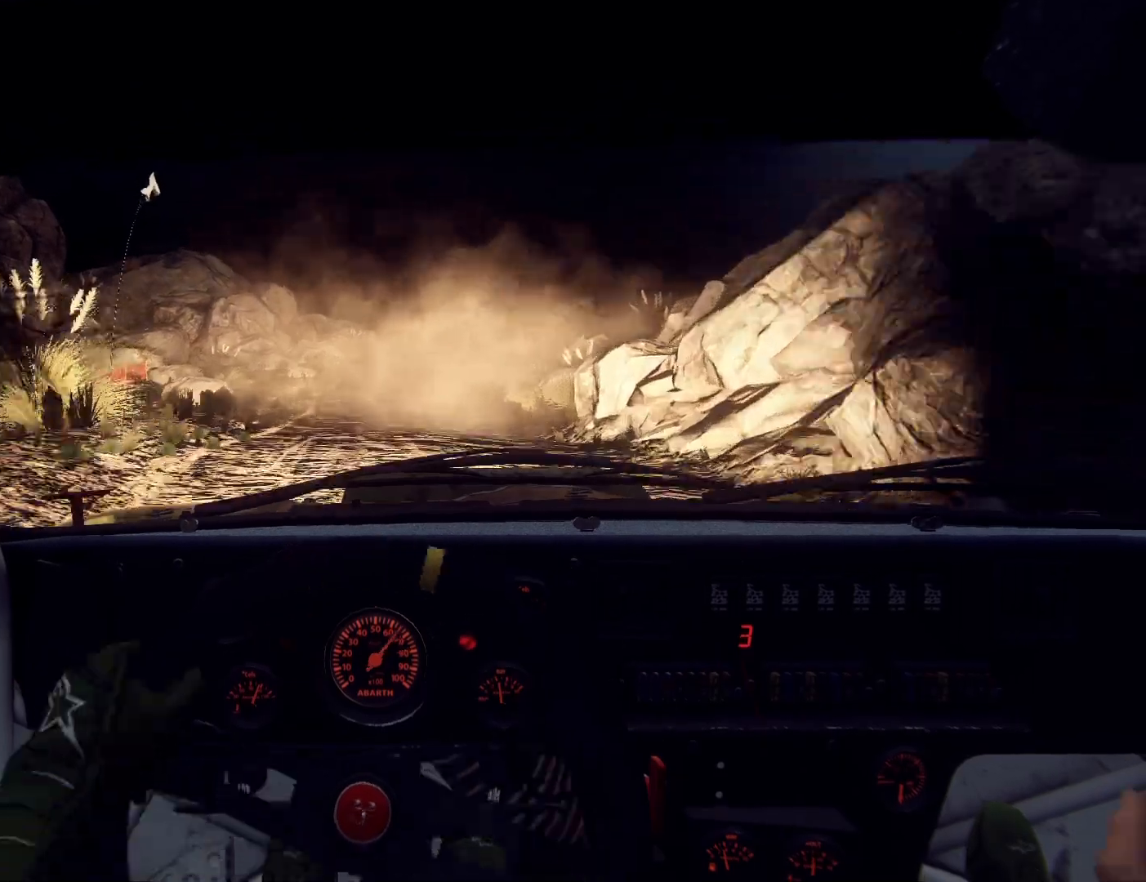
{"buttons": [], "left_stick": "left", "right_stick": "up", "events": [[200, "L2", "up"], [233, "left_stick", "center"], [367, "left_stick", "left"]]}
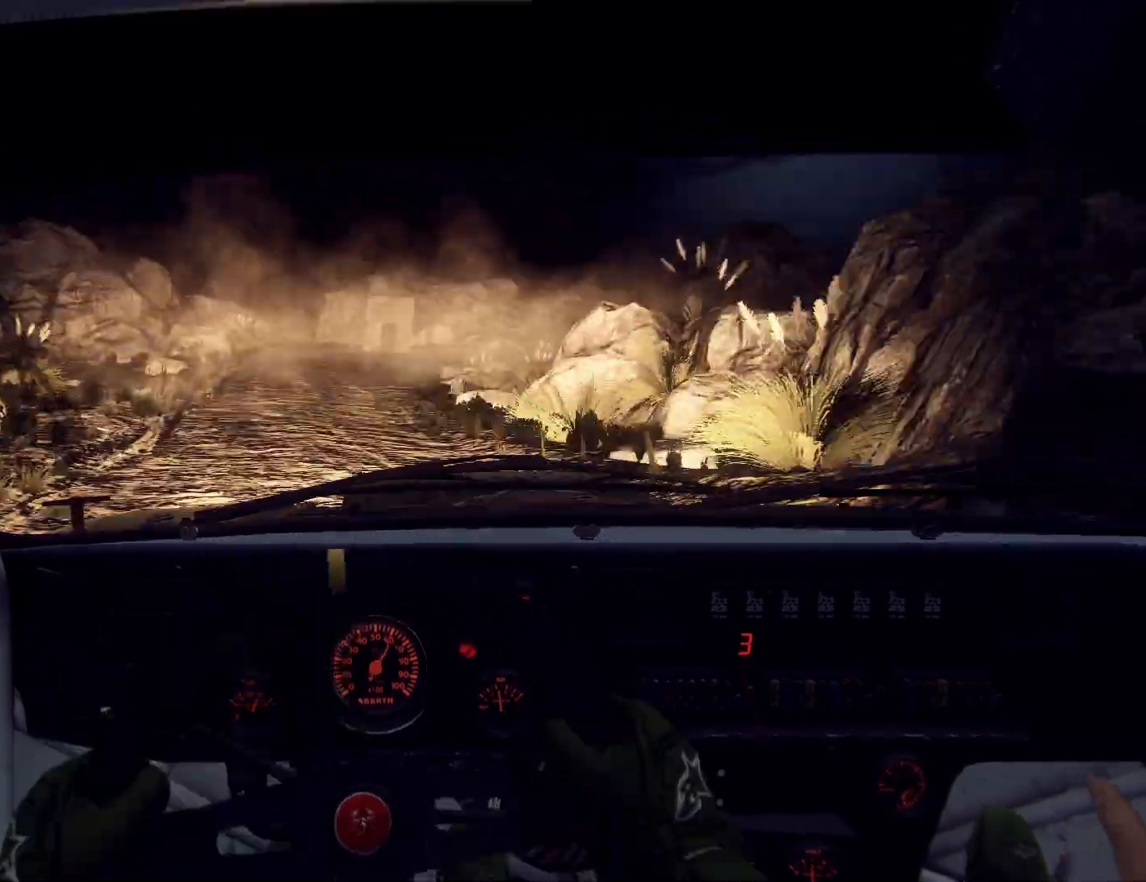
{"buttons": [], "left_stick": "right", "right_stick": "center", "events": [[200, "right_stick", "center"], [233, "left_stick", "center"], [367, "right_stick", "up"], [400, "left_stick", "right"], [433, "right_stick", "center"]]}
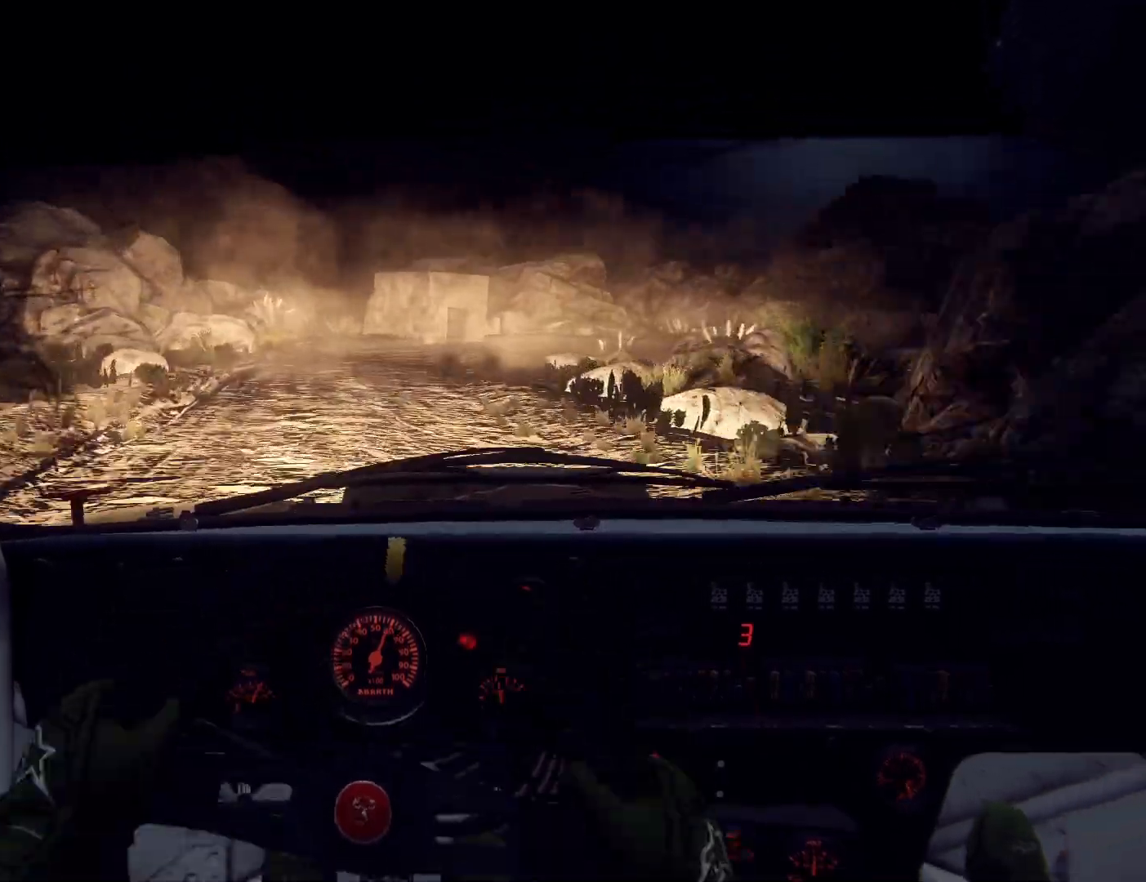
{"buttons": [], "left_stick": "center", "right_stick": "center", "events": [[67, "L2", "down"], [100, "right_stick", "up"], [167, "L2", "up"], [233, "right_stick", "center"], [333, "L2", "down"], [333, "left_stick", "center"], [400, "right_stick", "up"], [467, "L1", "down"], [467, "L2", "up"], [500, "L1", "up"], [500, "right_stick", "center"]]}
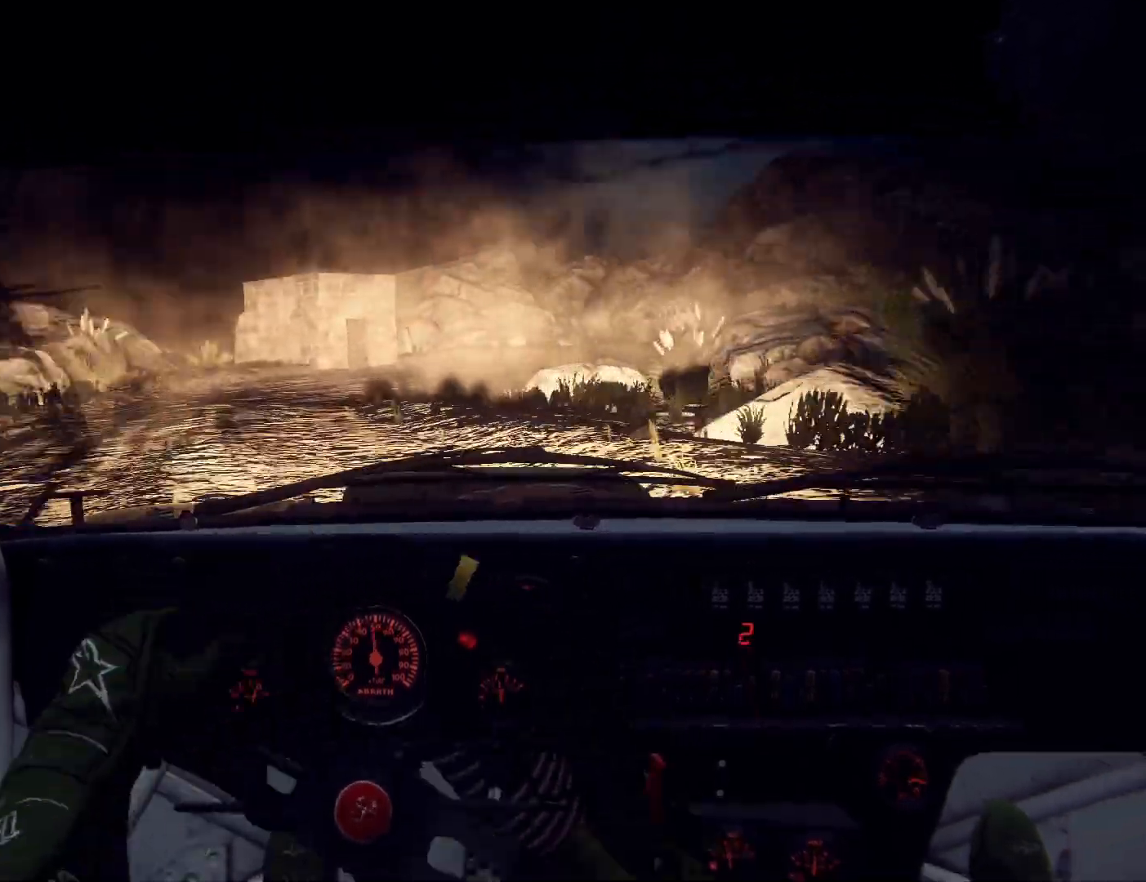
{"buttons": [], "left_stick": "right", "right_stick": "center", "events": [[100, "left_stick", "down-left"], [233, "right_stick", "up"], [267, "L2", "down"], [267, "left_stick", "center"], [500, "L2", "up"], [500, "left_stick", "right"], [500, "right_stick", "center"]]}
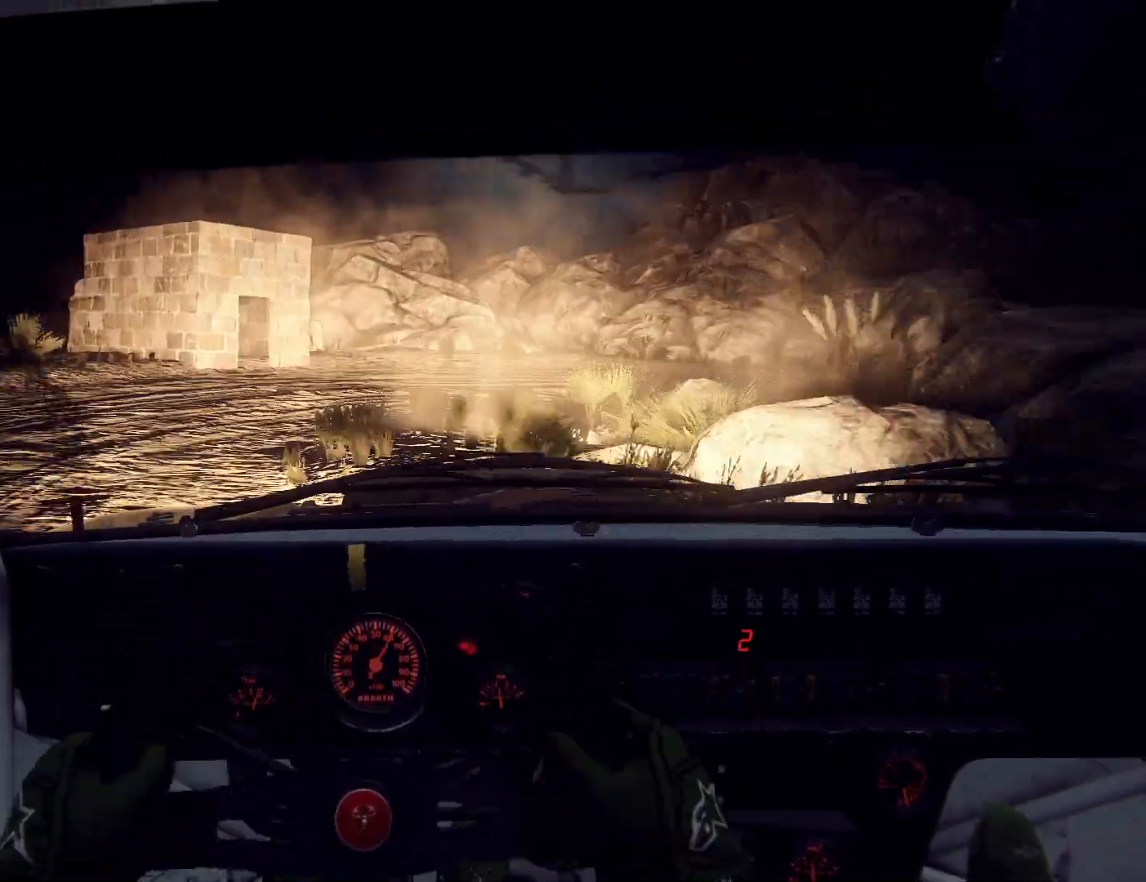
{"buttons": ["R2"], "left_stick": "right", "right_stick": "center", "events": [[167, "L2", "down"], [233, "R2", "down"], [300, "L2", "up"]]}
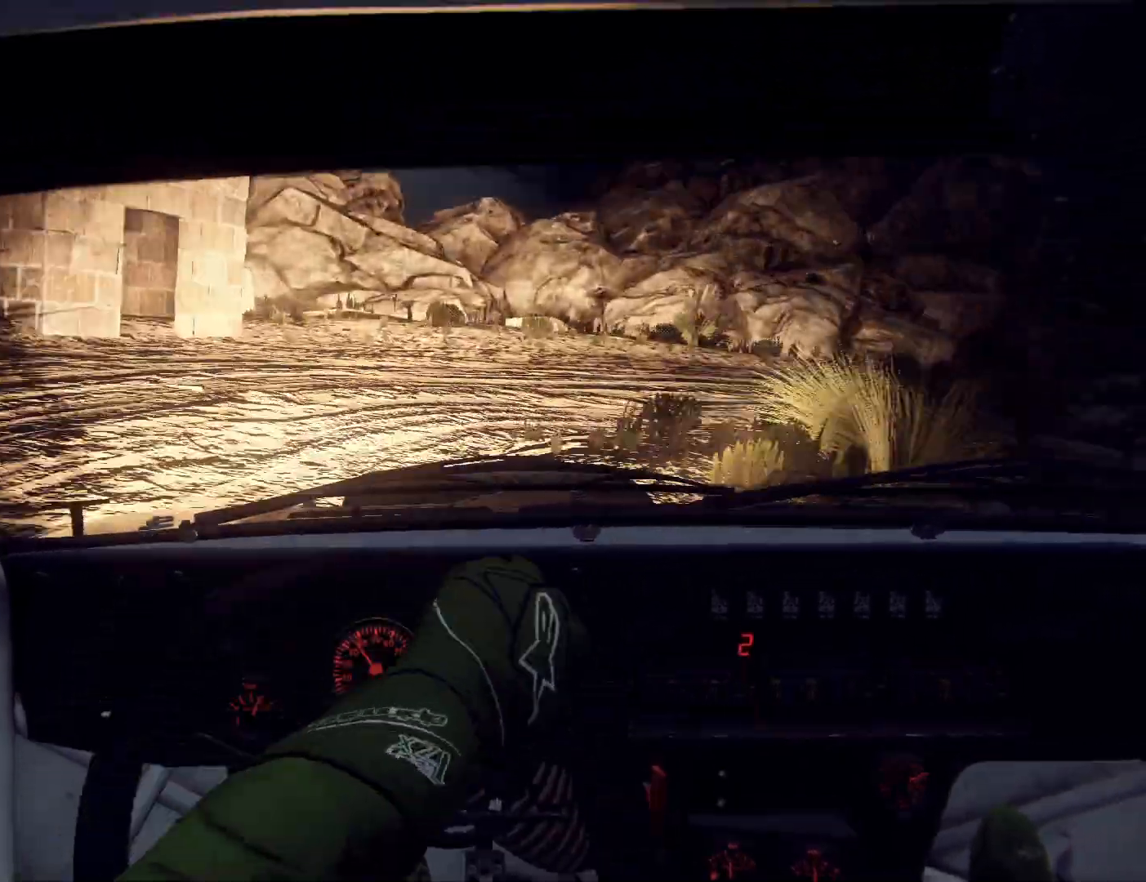
{"buttons": [], "left_stick": "right", "right_stick": "up", "events": [[333, "L1", "down"], [333, "R2", "up"], [400, "L1", "up"], [500, "right_stick", "up"]]}
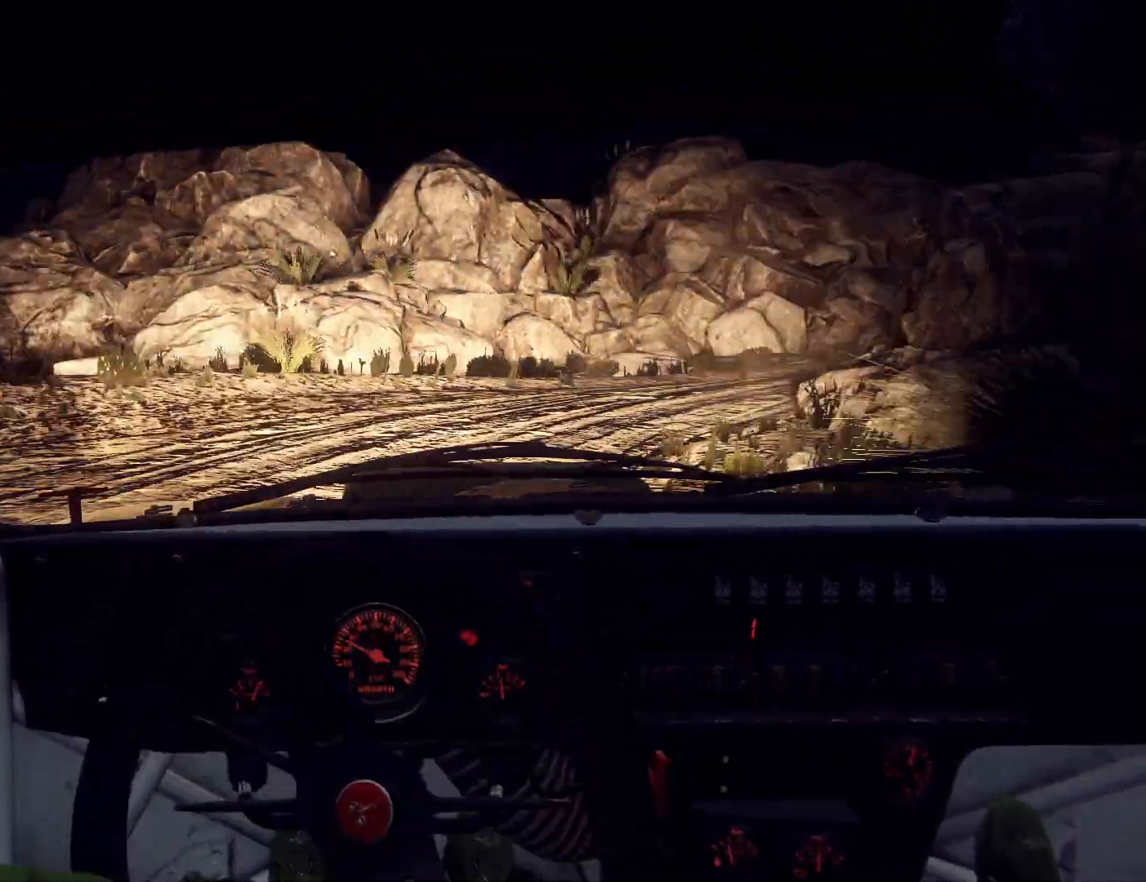
{"buttons": [], "left_stick": "left", "right_stick": "up", "events": [[100, "left_stick", "center"], [167, "right_stick", "center"], [233, "left_stick", "left"], [300, "right_stick", "up"]]}
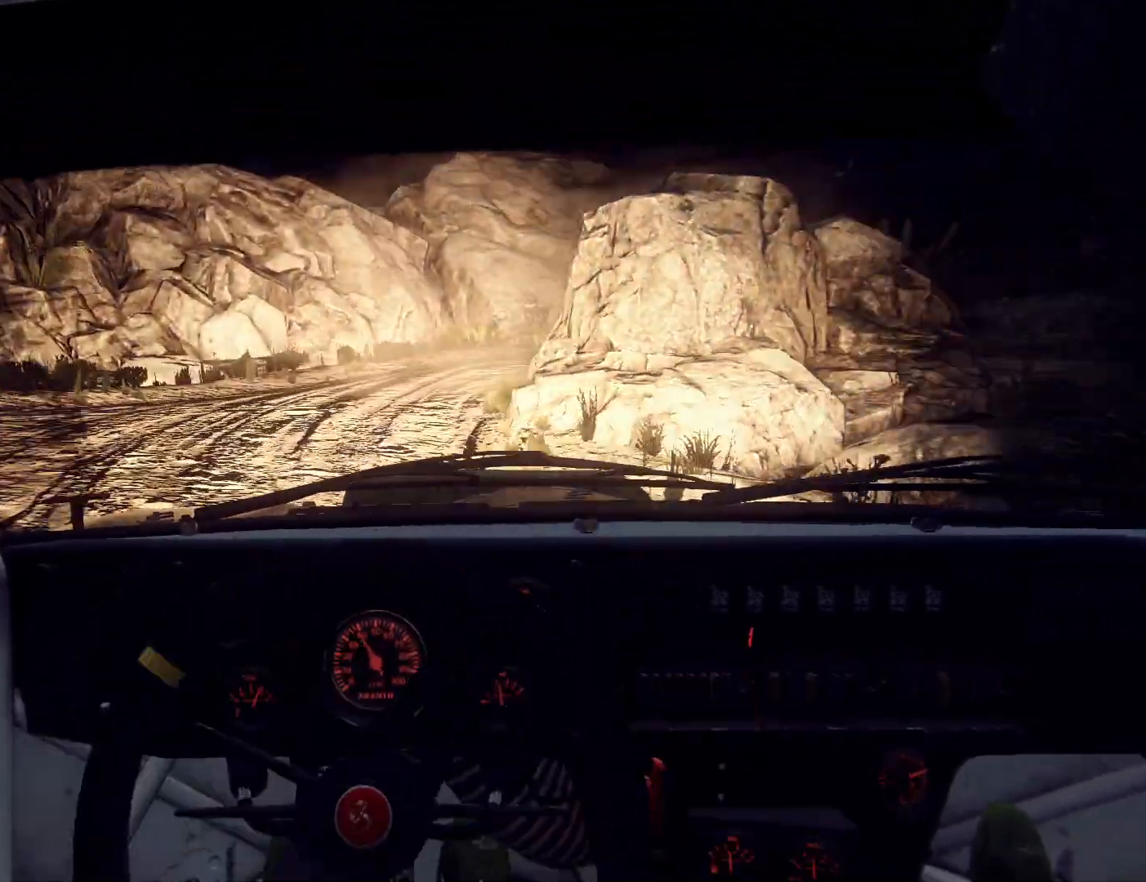
{"buttons": [], "left_stick": "left", "right_stick": "up", "events": [[333, "left_stick", "center"], [467, "left_stick", "left"]]}